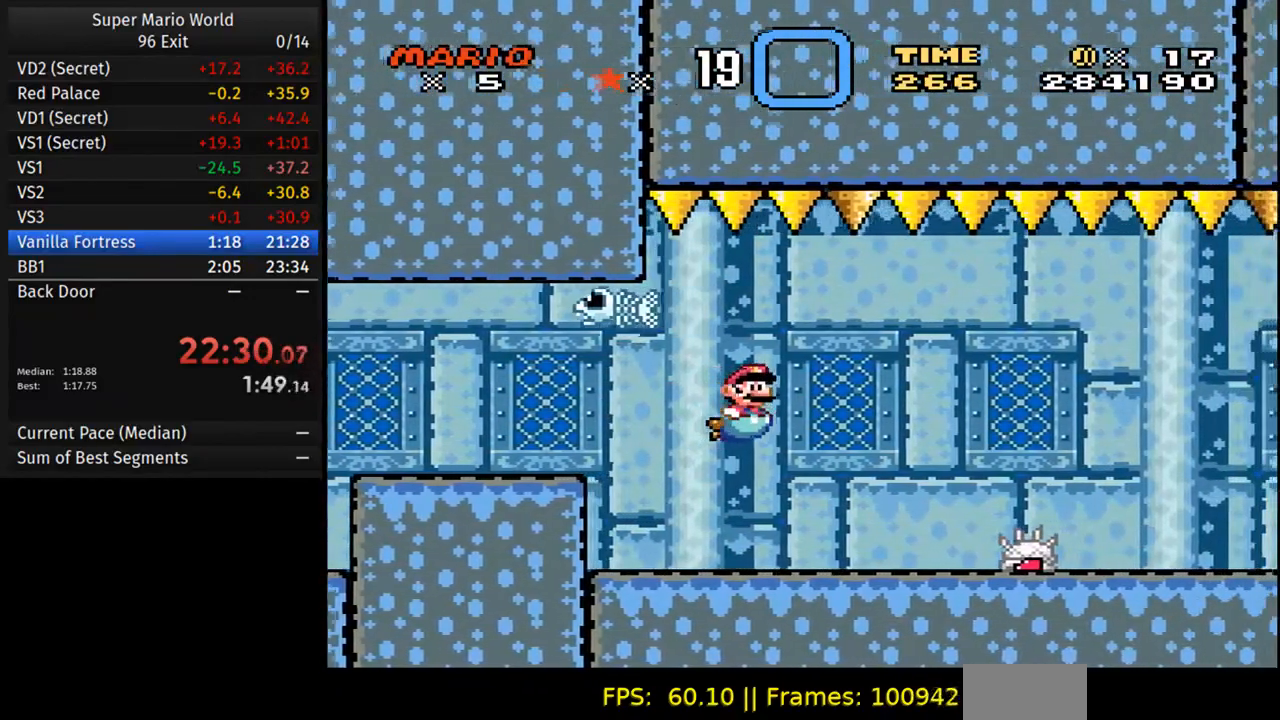
Gameplay with a controller (Nintendo layout); each line is a JSON object with the inputs held at the frame after it. "events" lists button and stick changes between this image and that frame as [ms after this image, input, new state], when the widget could be followed in between. Not read: L3 R3.
{"buttons": ["DPAD_DOWN", "DPAD_RIGHT"], "events": [[267, "A", "down"], [367, "A", "up"]]}
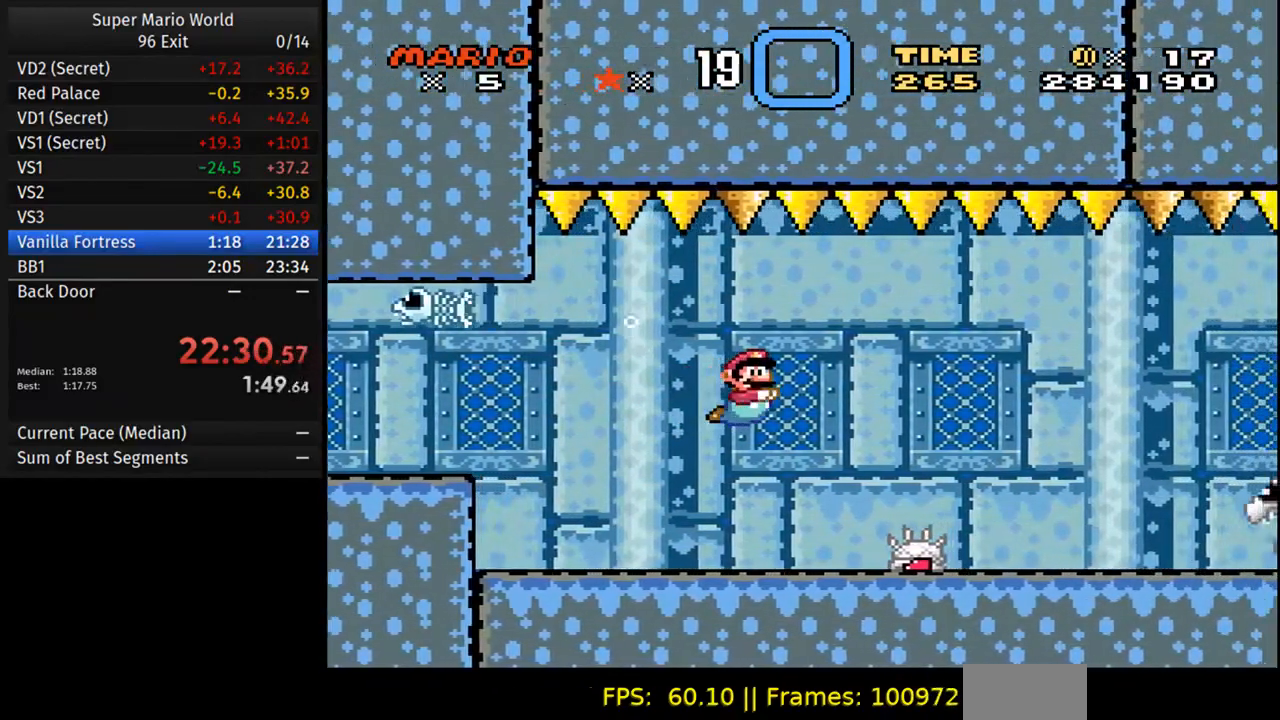
{"buttons": ["DPAD_DOWN", "DPAD_RIGHT"], "events": [[83, "A", "down"], [217, "A", "up"], [217, "B", "down"], [317, "B", "up"], [333, "A", "down"], [417, "B", "down"], [467, "A", "up"], [483, "B", "up"]]}
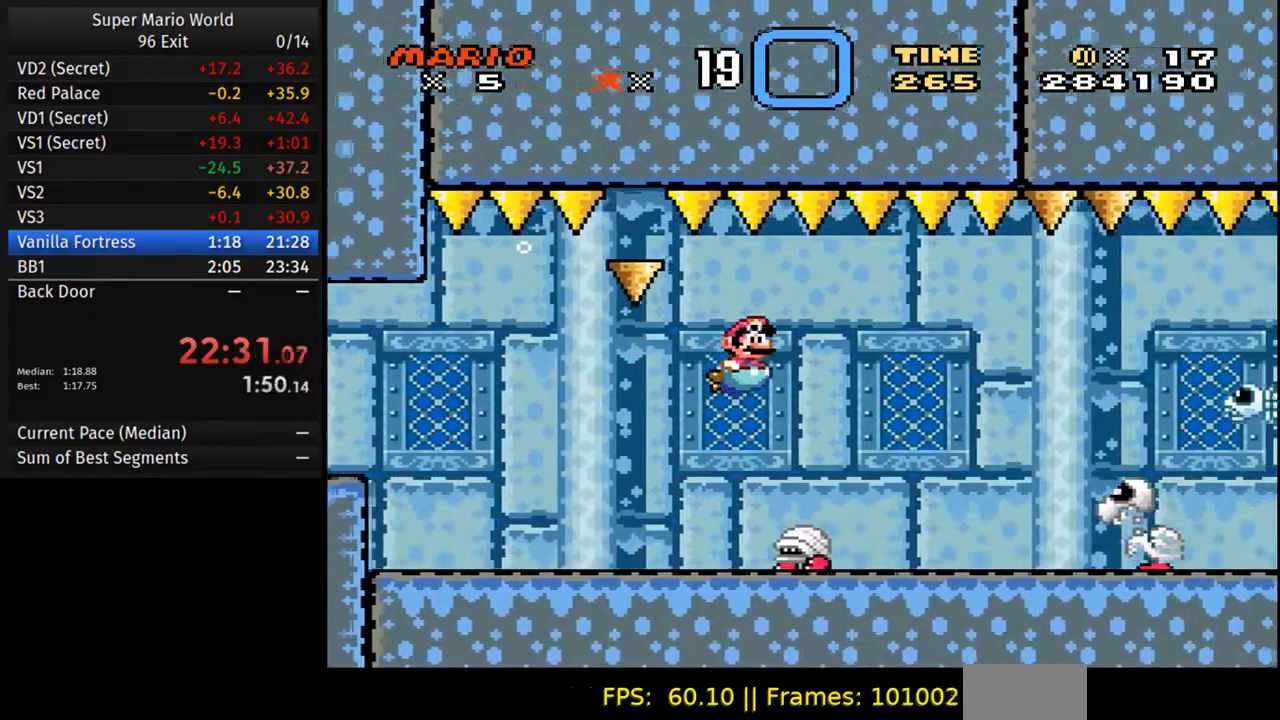
{"buttons": ["A", "DPAD_DOWN", "DPAD_RIGHT"], "events": [[83, "A", "down"], [83, "B", "down"], [167, "B", "up"], [183, "A", "up"], [483, "A", "down"]]}
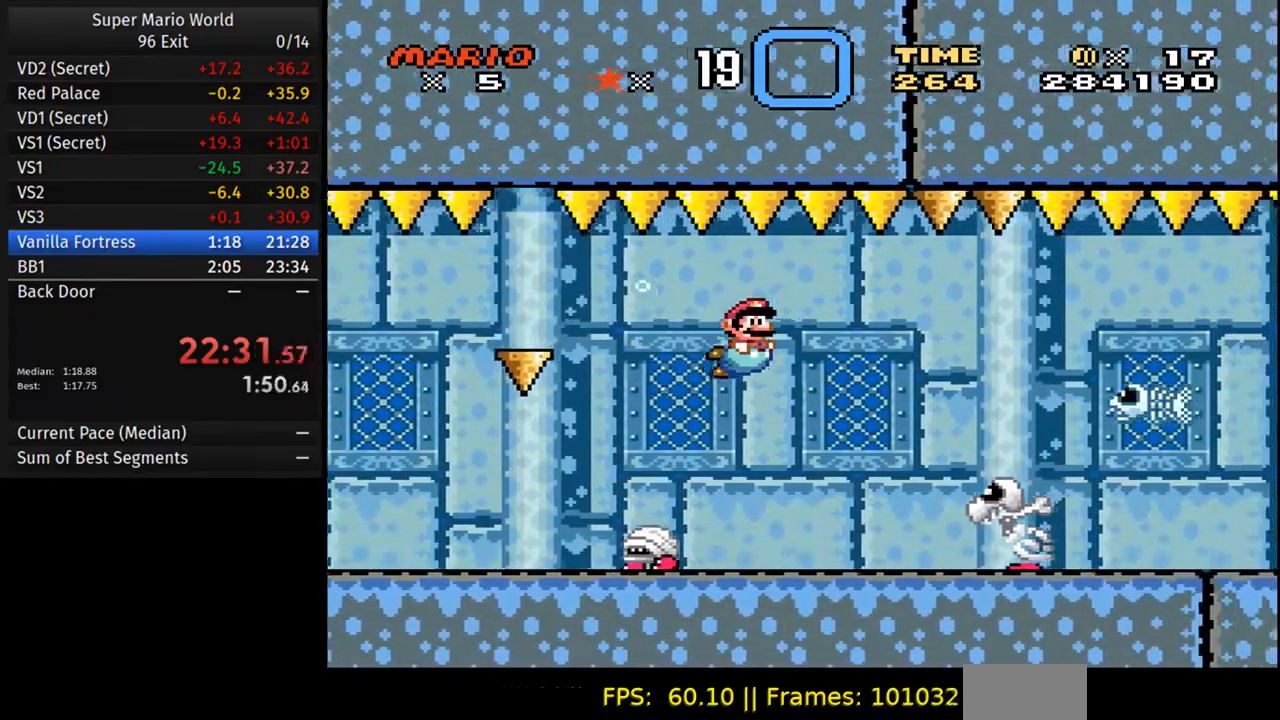
{"buttons": ["DPAD_DOWN", "DPAD_RIGHT"], "events": [[117, "A", "up"], [367, "A", "down"], [483, "A", "up"]]}
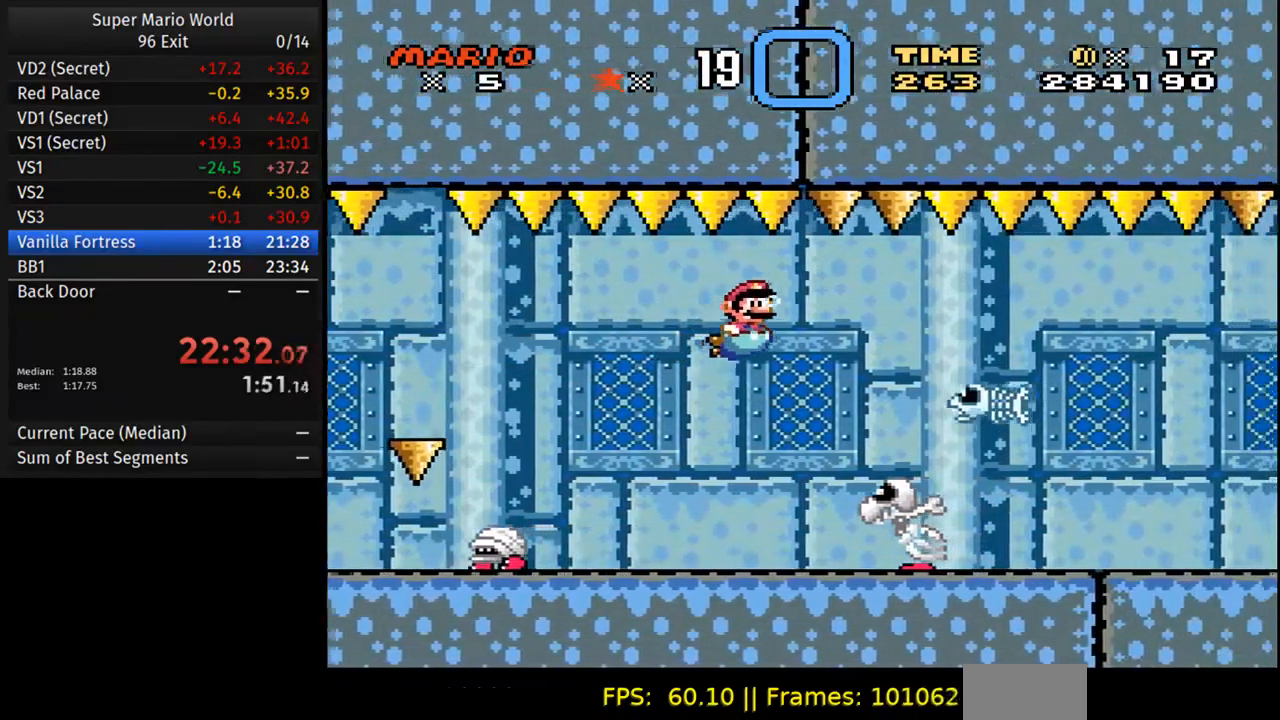
{"buttons": ["DPAD_DOWN", "DPAD_RIGHT"], "events": [[267, "A", "down"], [383, "A", "up"]]}
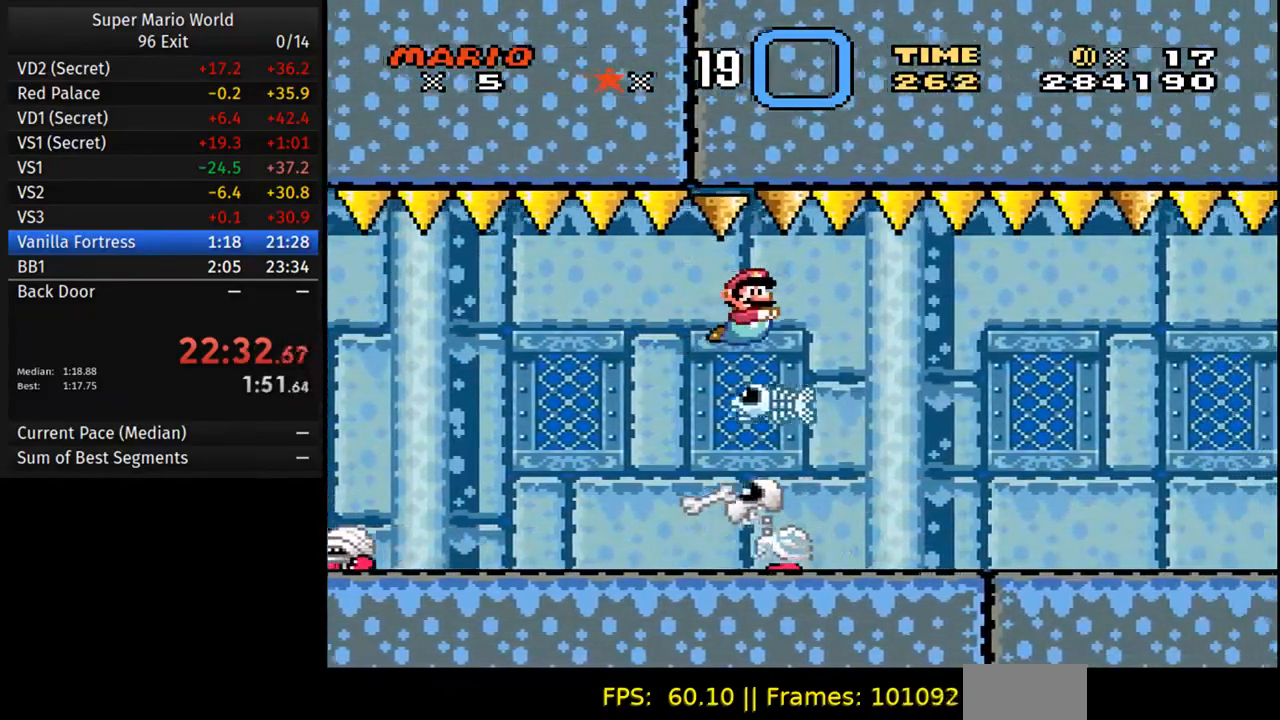
{"buttons": ["DPAD_DOWN", "DPAD_RIGHT"], "events": []}
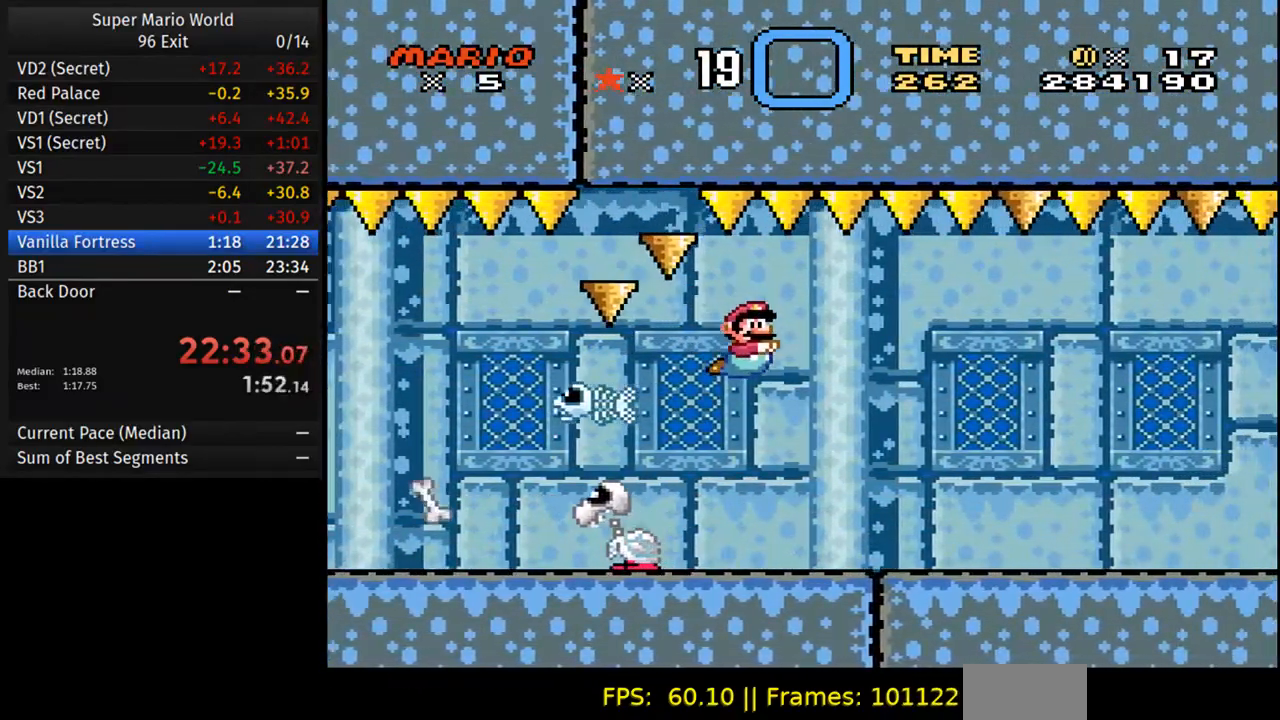
{"buttons": ["DPAD_DOWN", "DPAD_RIGHT"], "events": [[367, "A", "down"], [500, "A", "up"]]}
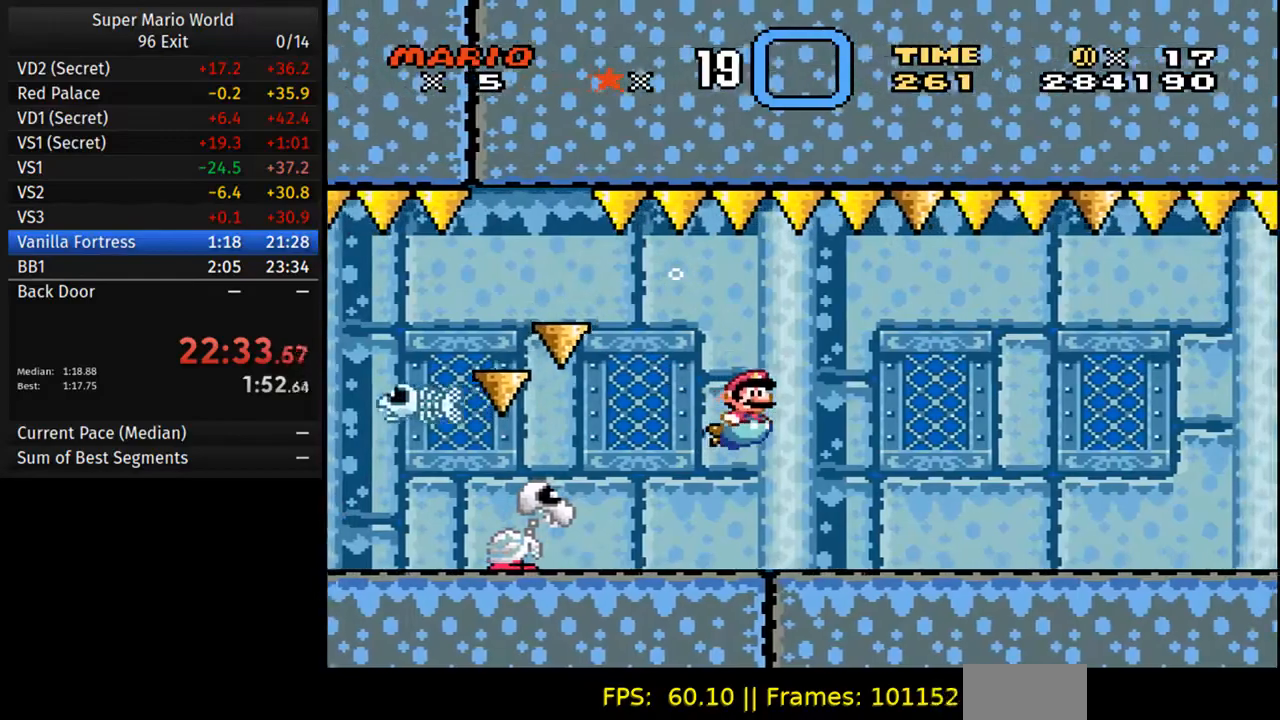
{"buttons": ["DPAD_DOWN", "DPAD_RIGHT"], "events": []}
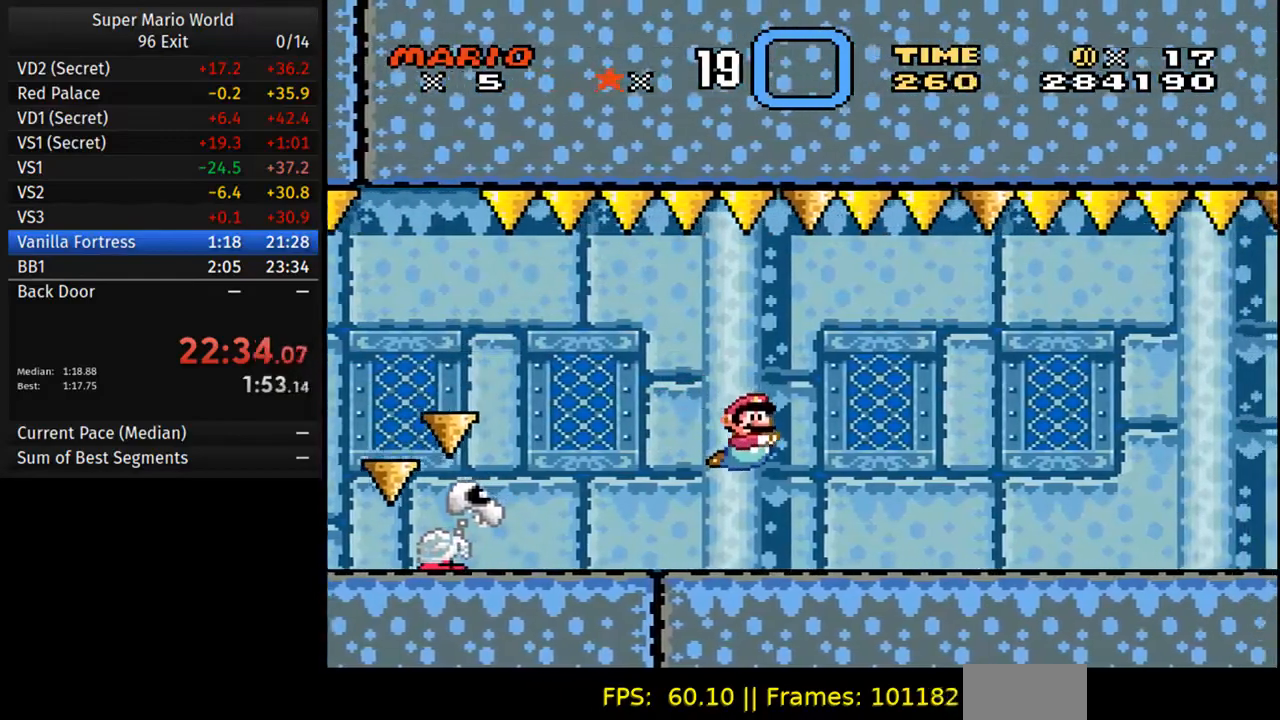
{"buttons": ["DPAD_DOWN", "DPAD_RIGHT"], "events": [[67, "A", "down"], [183, "A", "up"]]}
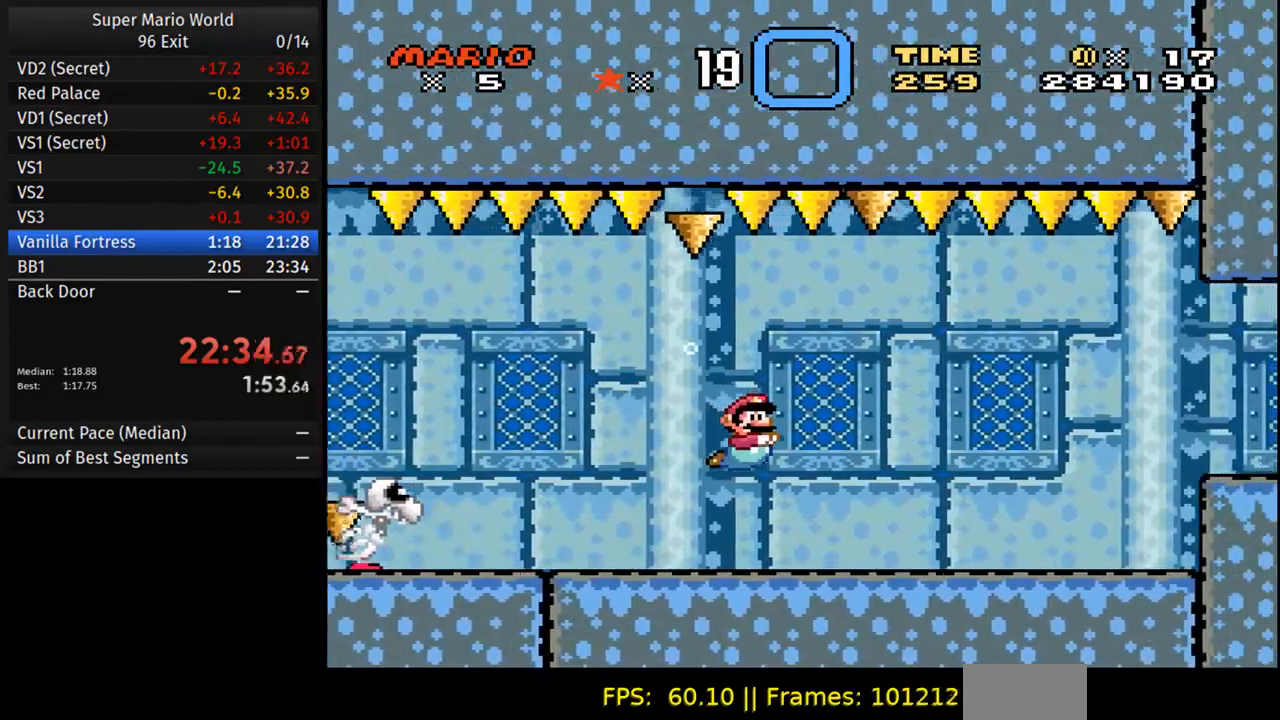
{"buttons": ["DPAD_DOWN", "DPAD_RIGHT"], "events": [[117, "A", "down"], [250, "A", "up"]]}
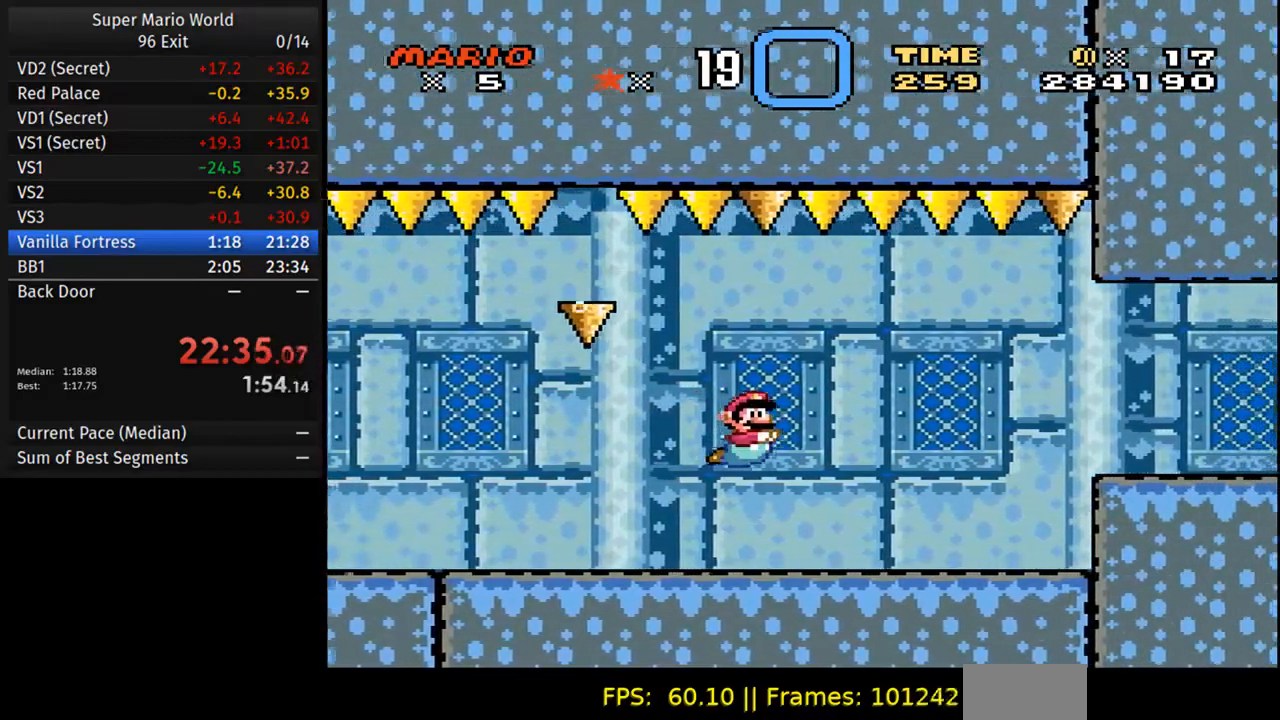
{"buttons": ["A", "DPAD_DOWN", "DPAD_RIGHT"], "events": [[383, "A", "down"]]}
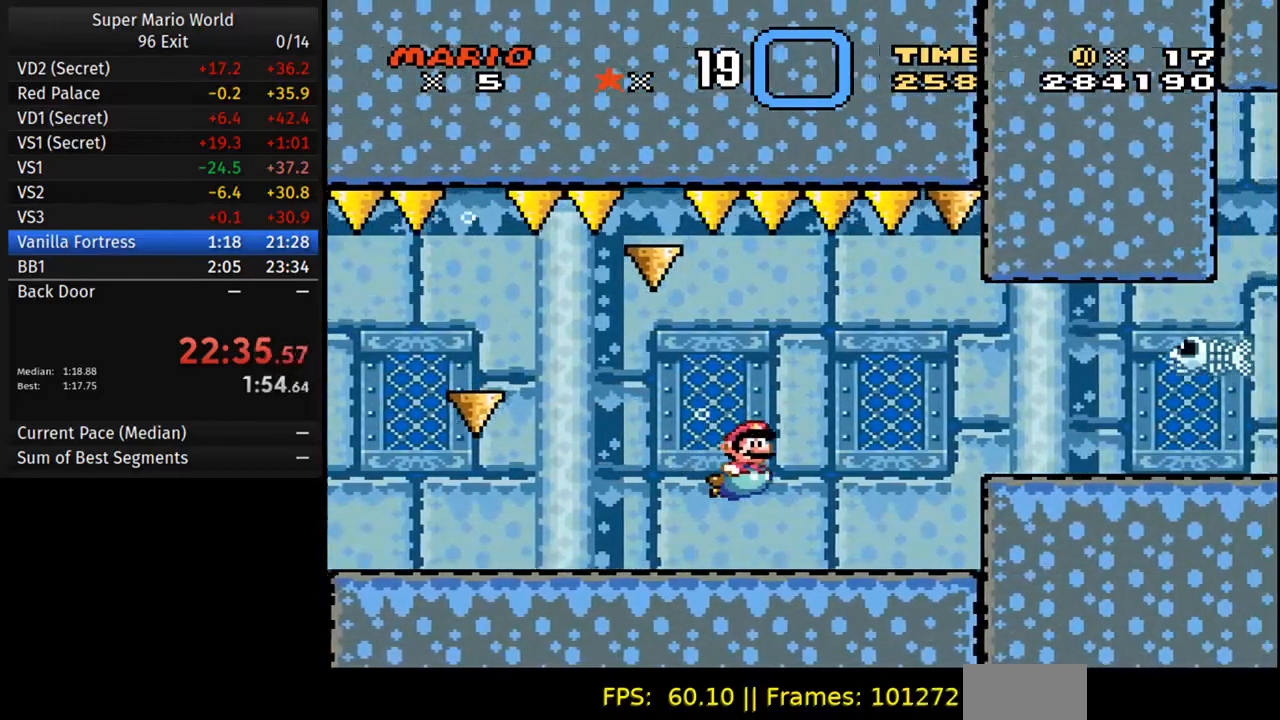
{"buttons": ["DPAD_DOWN", "DPAD_RIGHT"], "events": [[17, "A", "up"]]}
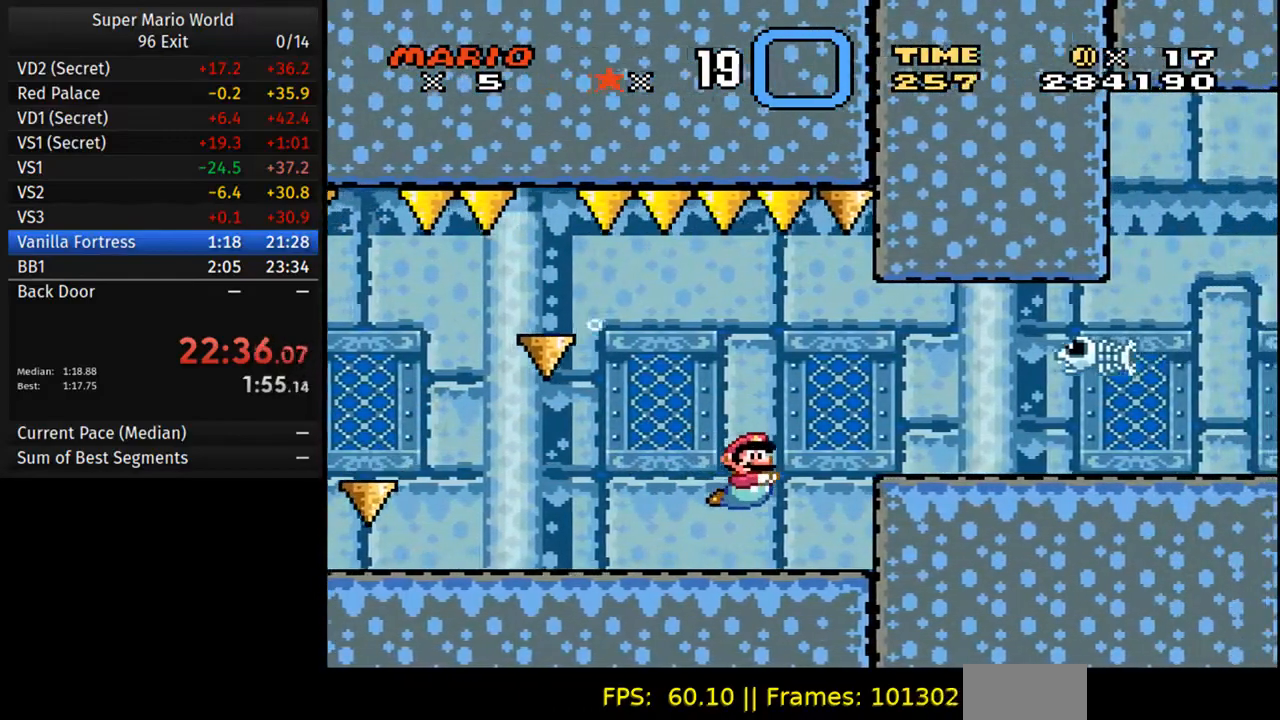
{"buttons": ["DPAD_RIGHT"], "events": [[17, "A", "down"], [150, "A", "up"], [267, "A", "down"], [383, "A", "up"], [417, "DPAD_DOWN", "up"]]}
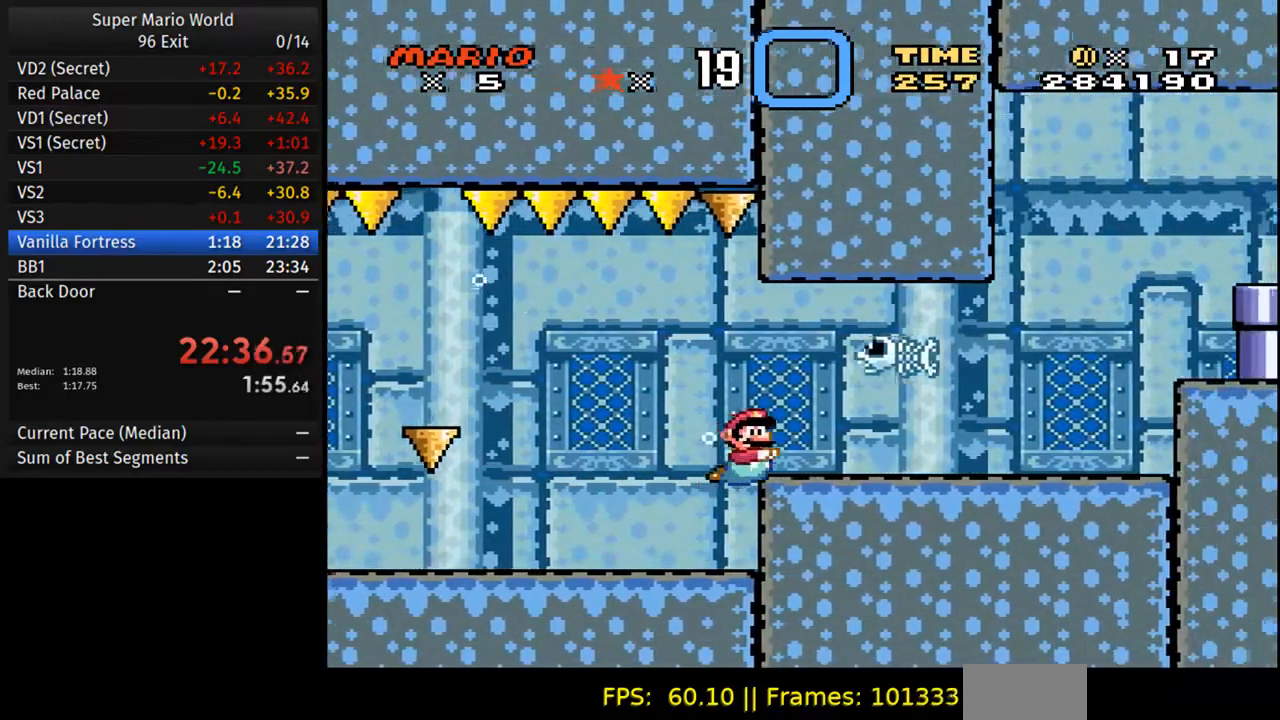
{"buttons": ["DPAD_RIGHT"], "events": []}
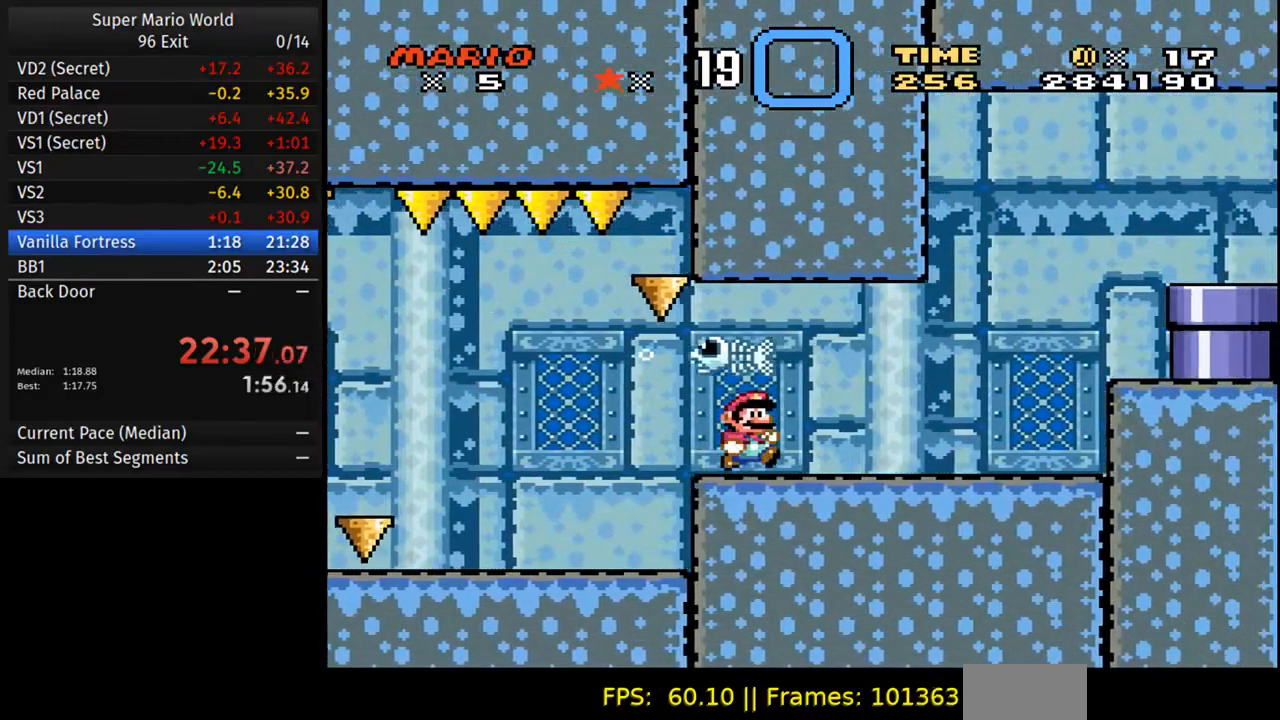
{"buttons": ["DPAD_DOWN", "DPAD_RIGHT"], "events": [[233, "A", "down"], [367, "A", "up"], [483, "DPAD_DOWN", "down"]]}
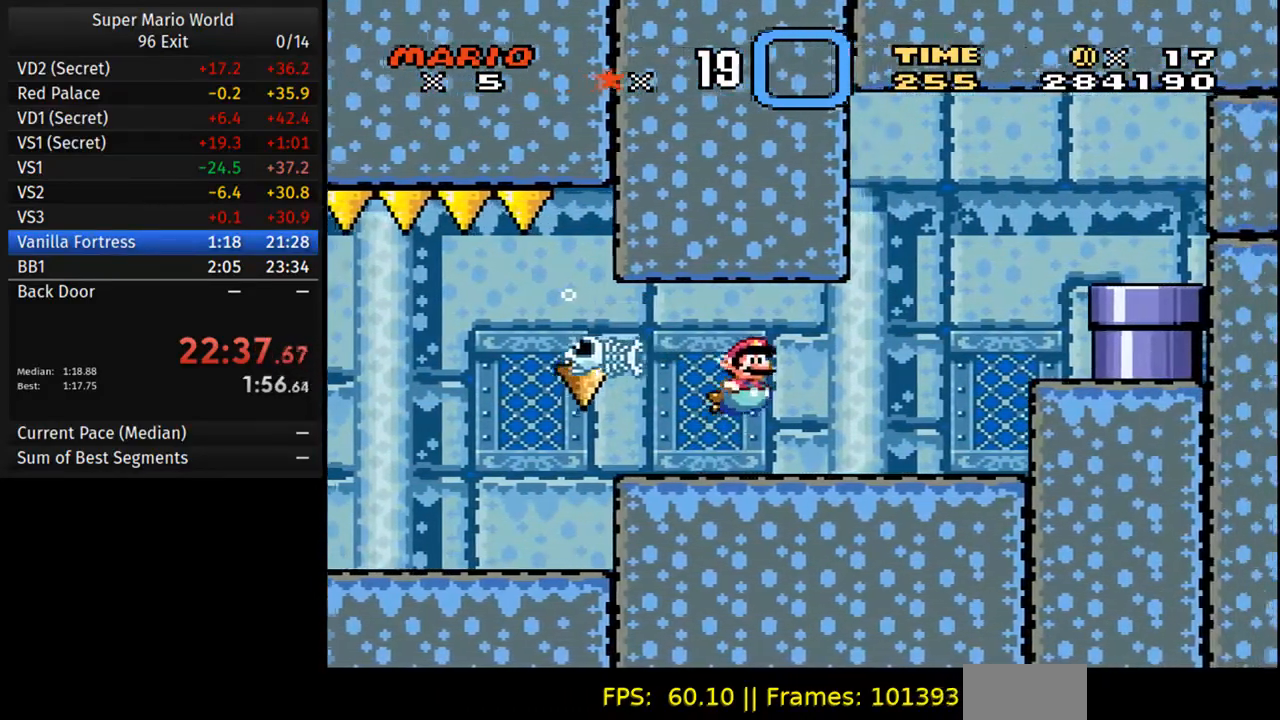
{"buttons": ["DPAD_RIGHT"], "events": [[250, "A", "down"], [300, "A", "up"], [483, "DPAD_DOWN", "up"]]}
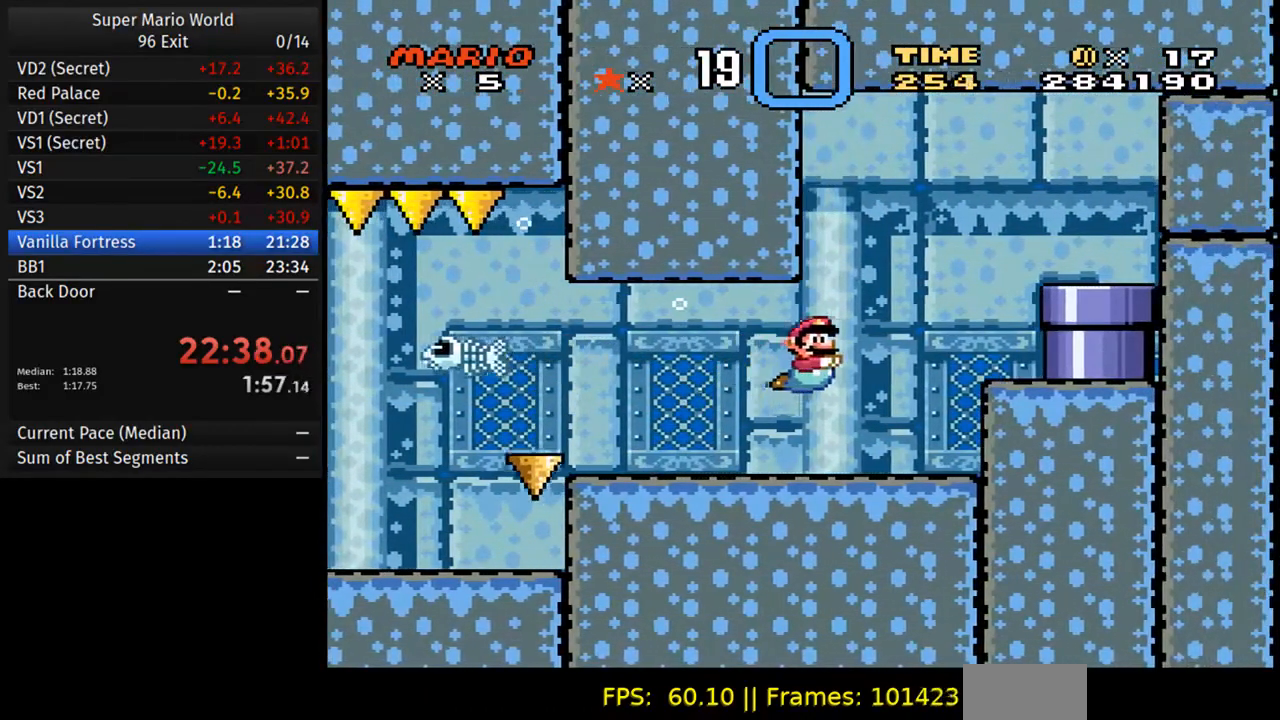
{"buttons": ["DPAD_RIGHT"], "events": [[33, "A", "down"], [183, "B", "down"], [233, "A", "up"], [300, "B", "up"]]}
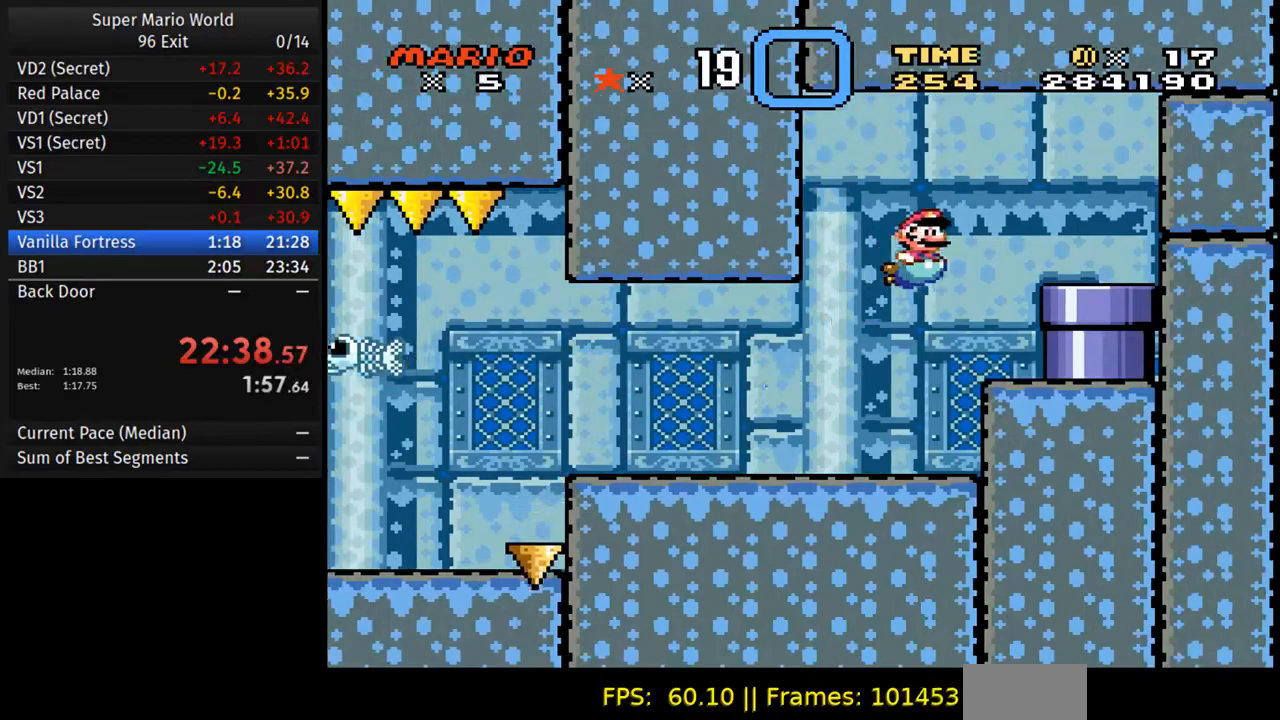
{"buttons": ["DPAD_RIGHT"], "events": []}
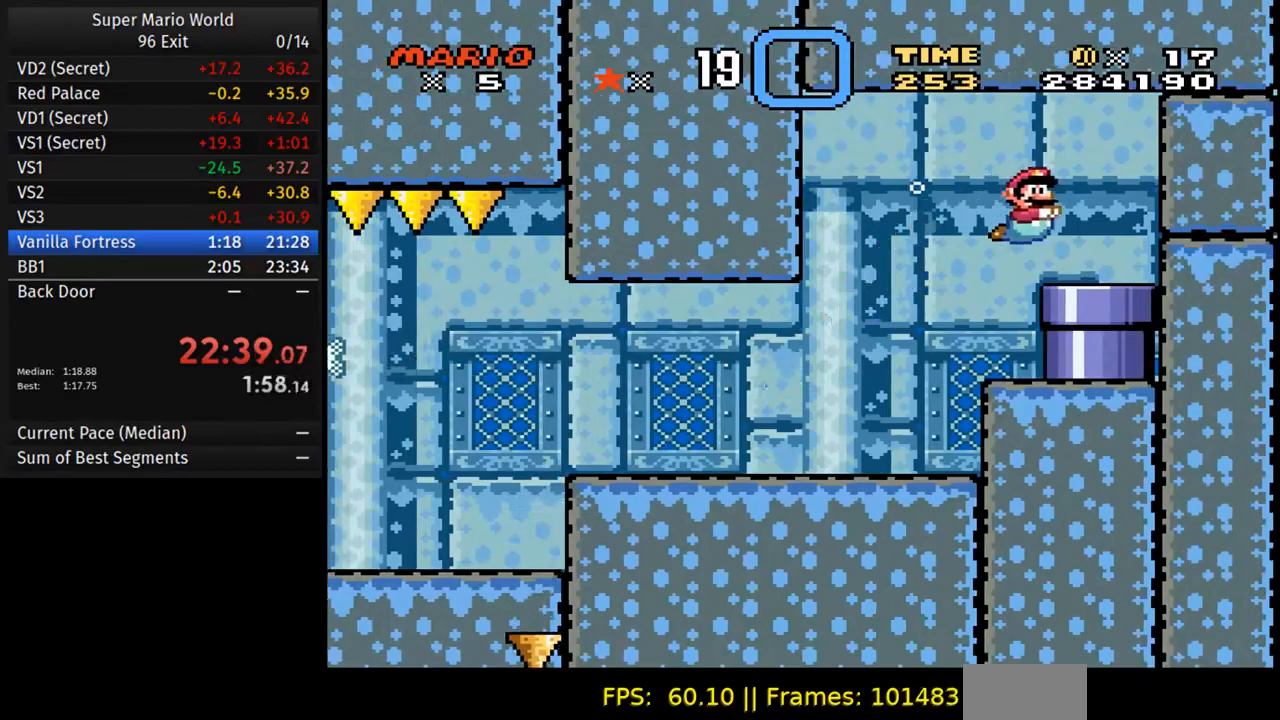
{"buttons": ["DPAD_DOWN"], "events": [[233, "DPAD_RIGHT", "up"], [267, "DPAD_LEFT", "down"], [417, "DPAD_DOWN", "down"], [483, "DPAD_LEFT", "up"]]}
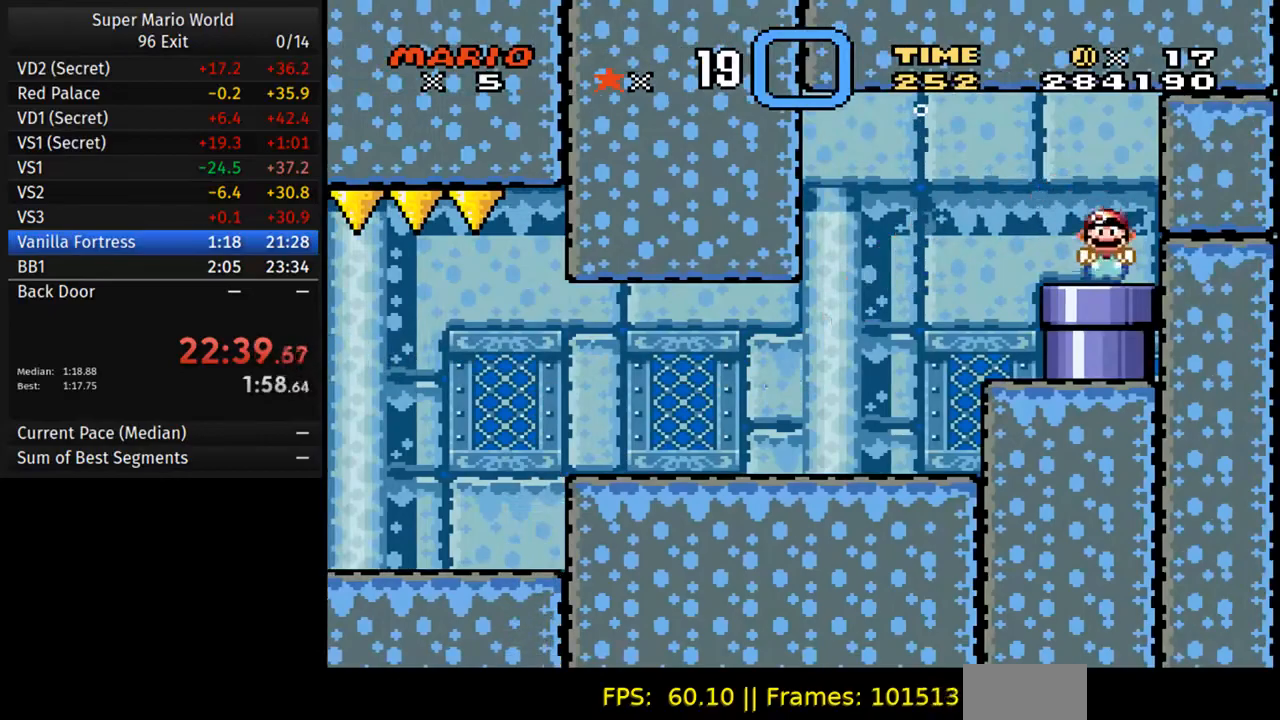
{"buttons": [], "events": [[67, "DPAD_LEFT", "down"], [133, "DPAD_DOWN", "up"], [217, "DPAD_LEFT", "up"]]}
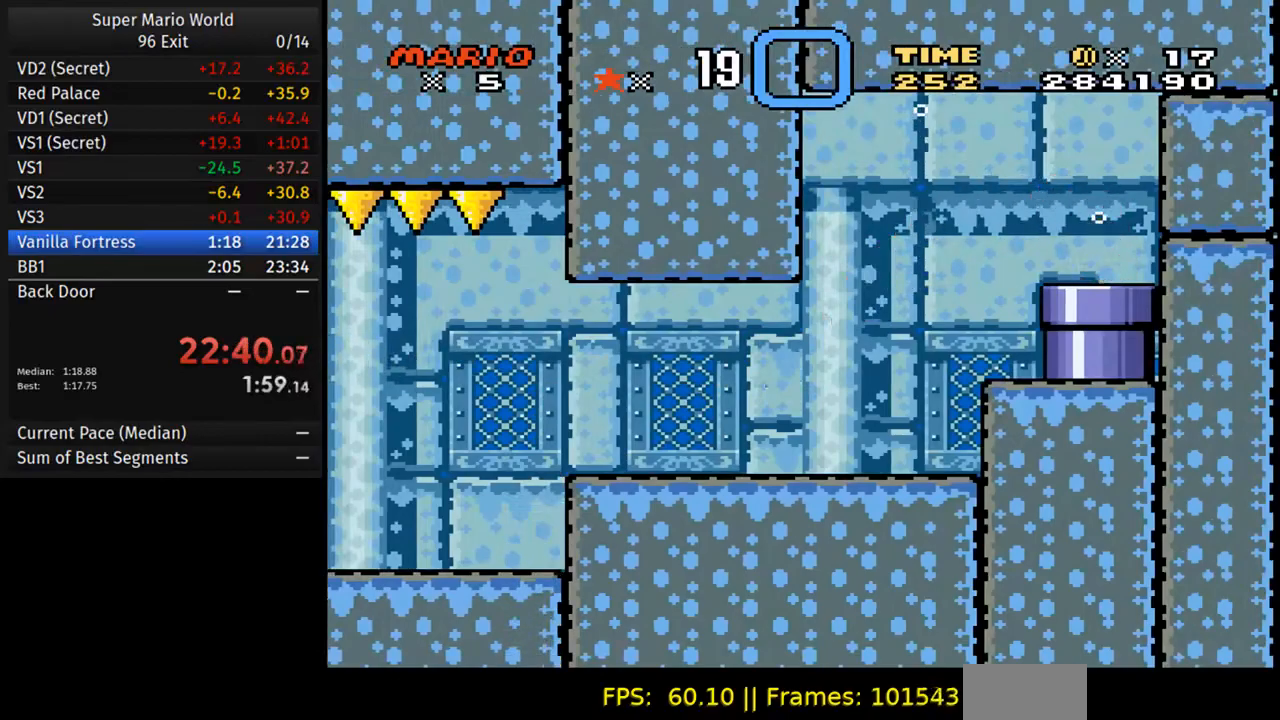
{"buttons": ["DPAD_RIGHT"], "events": [[333, "DPAD_RIGHT", "down"]]}
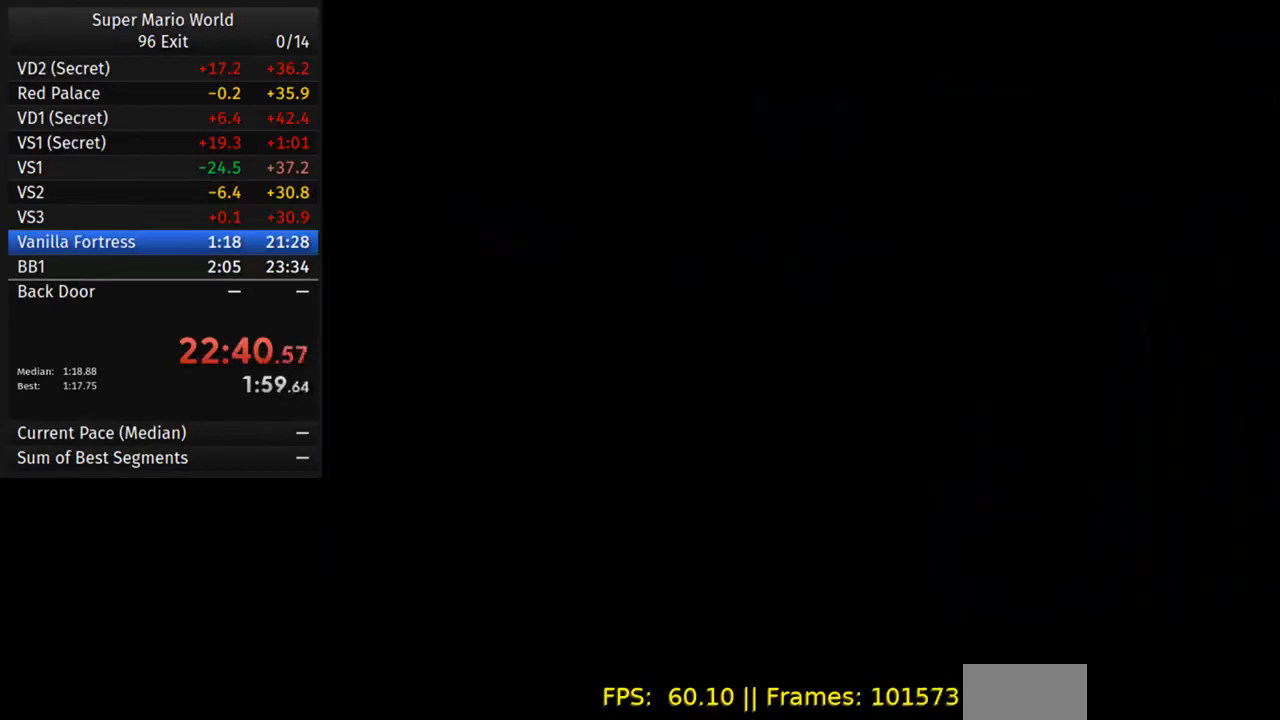
{"buttons": ["DPAD_RIGHT"], "events": []}
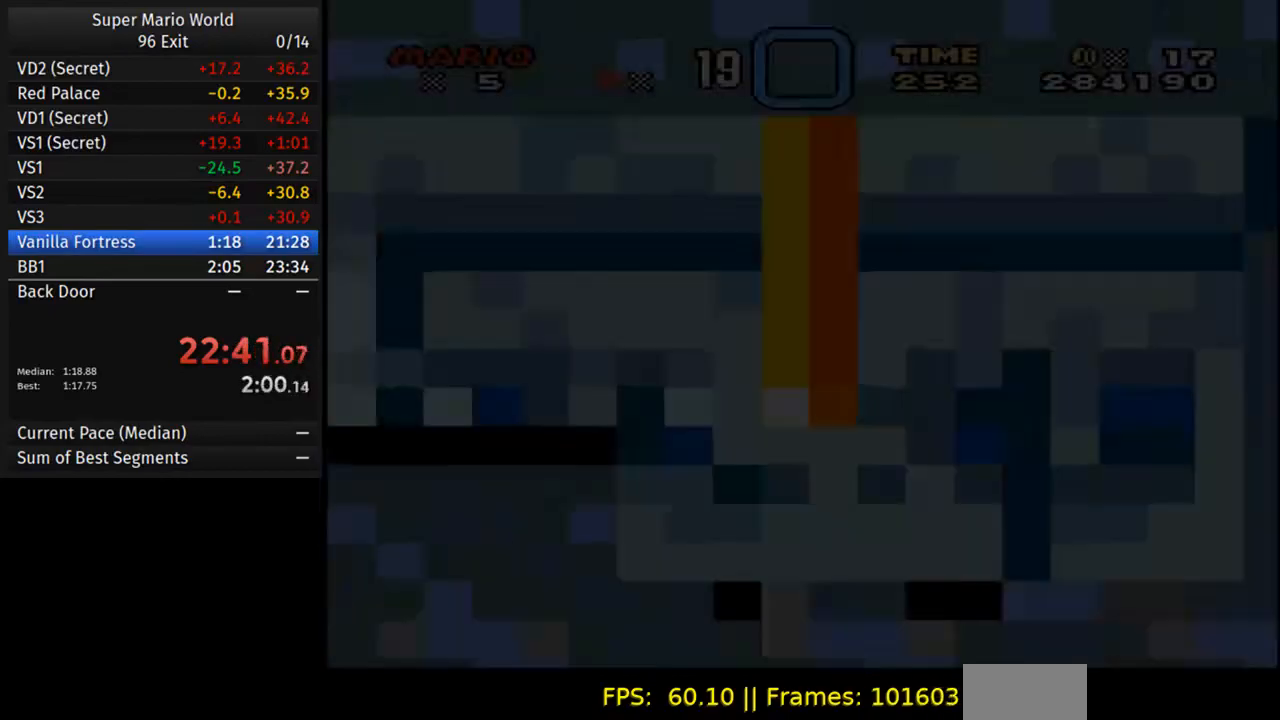
{"buttons": ["DPAD_RIGHT"], "events": []}
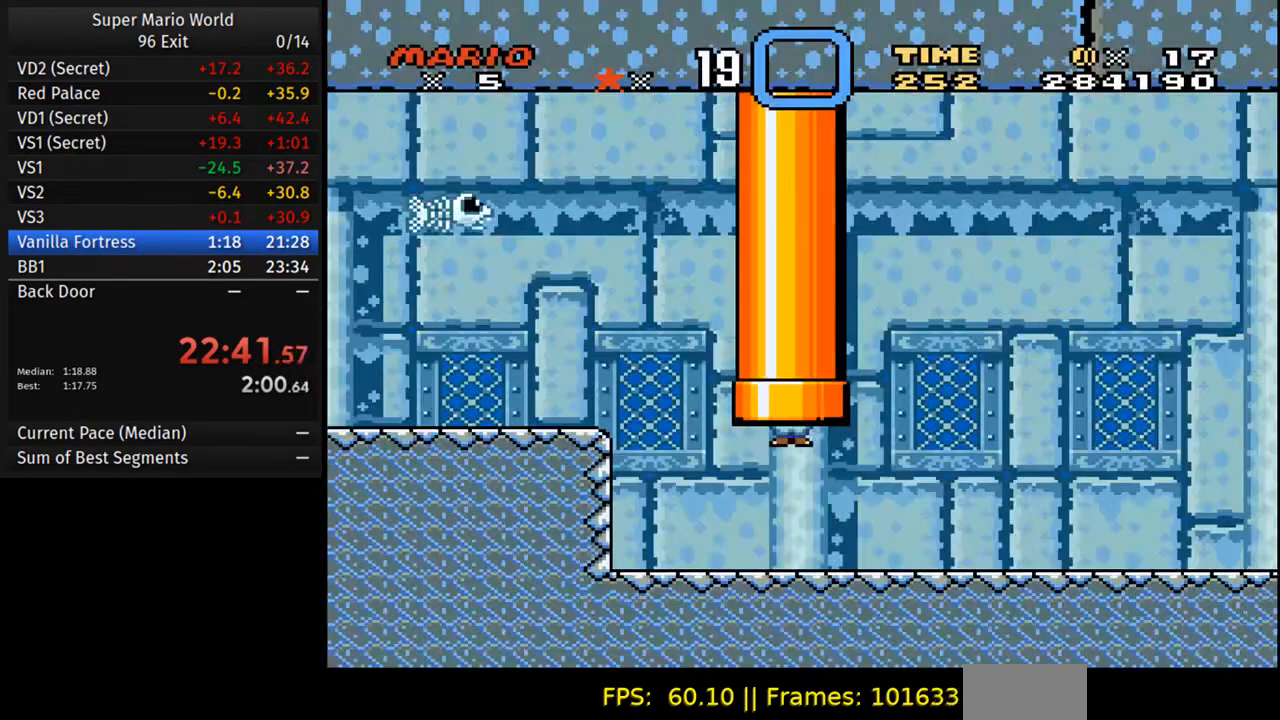
{"buttons": ["DPAD_DOWN", "DPAD_RIGHT"], "events": [[417, "DPAD_DOWN", "down"]]}
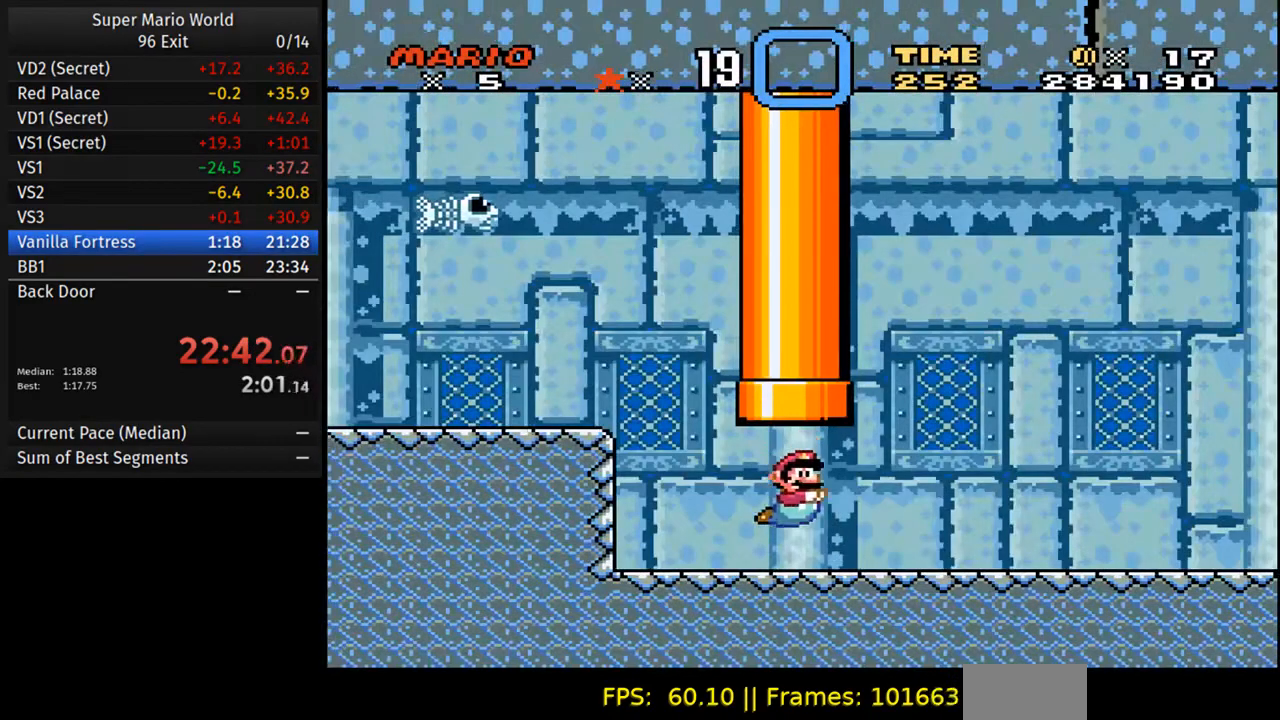
{"buttons": ["A", "DPAD_RIGHT"], "events": [[83, "A", "down"], [150, "B", "down"], [250, "A", "up"], [267, "B", "up"], [400, "B", "down"], [433, "A", "down"], [433, "DPAD_DOWN", "up"], [500, "B", "up"]]}
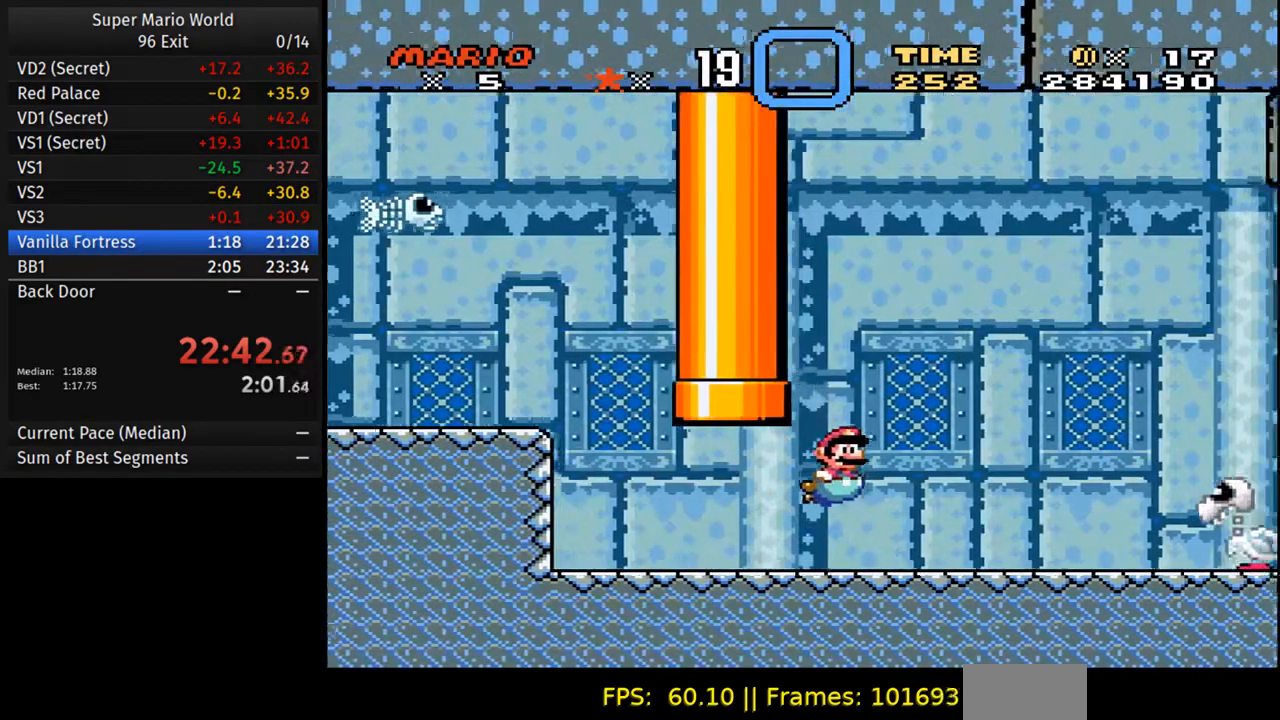
{"buttons": ["DPAD_DOWN", "DPAD_RIGHT"], "events": [[250, "A", "up"], [367, "DPAD_DOWN", "down"]]}
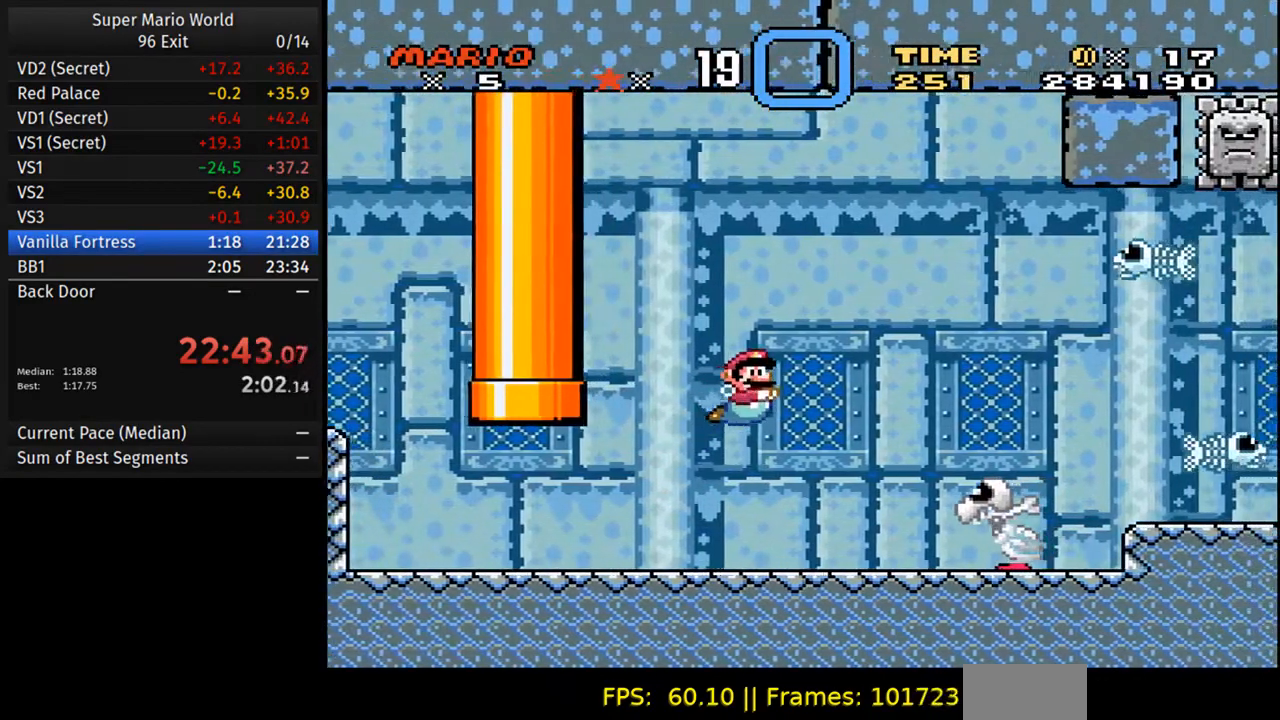
{"buttons": ["A", "DPAD_DOWN", "DPAD_RIGHT"], "events": [[17, "A", "down"]]}
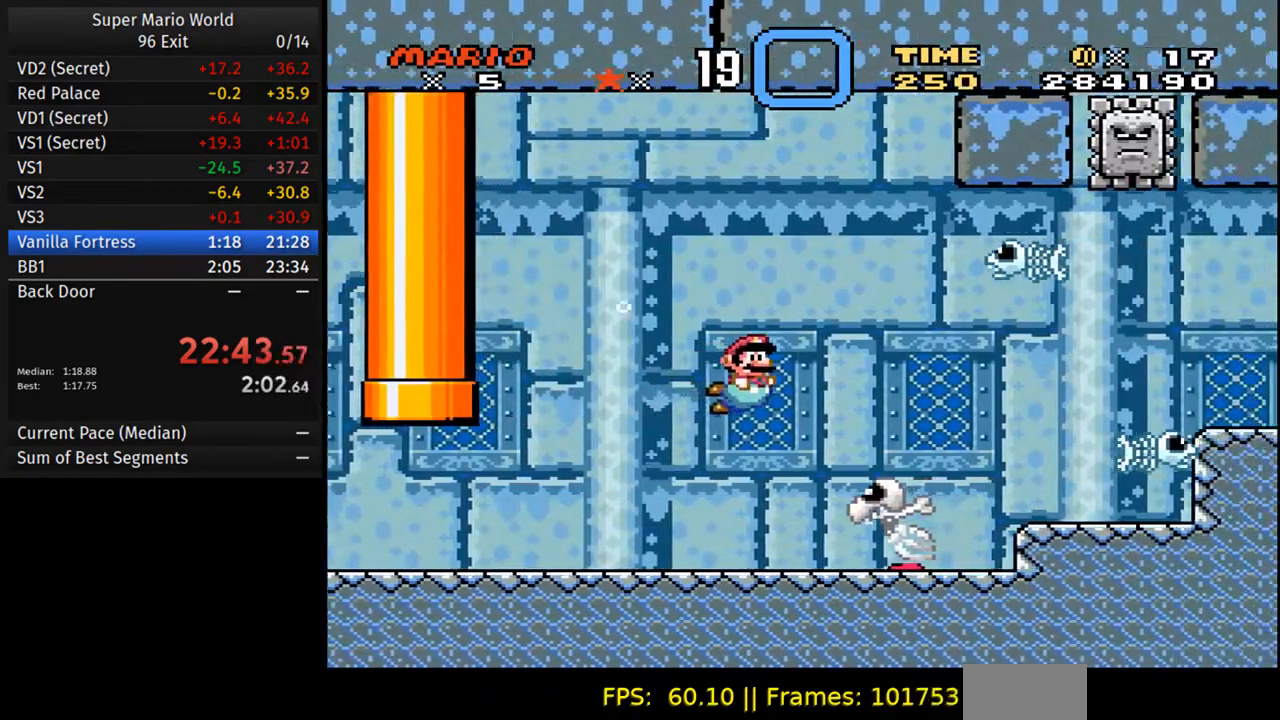
{"buttons": ["A", "DPAD_DOWN", "DPAD_RIGHT"], "events": [[333, "A", "up"], [500, "A", "down"]]}
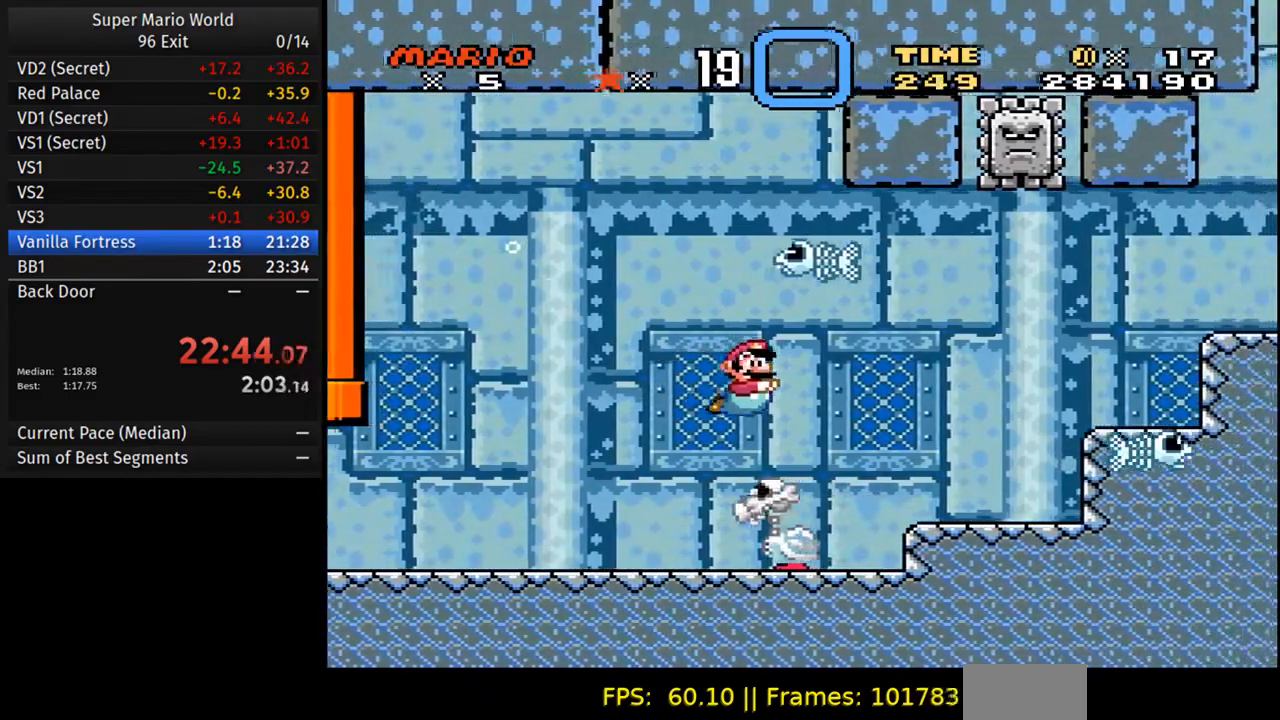
{"buttons": ["DPAD_RIGHT"], "events": [[100, "A", "up"], [183, "DPAD_DOWN", "up"], [200, "A", "down"], [250, "DPAD_UP", "down"], [367, "A", "up"], [433, "A", "down"], [483, "A", "up"], [500, "DPAD_UP", "up"]]}